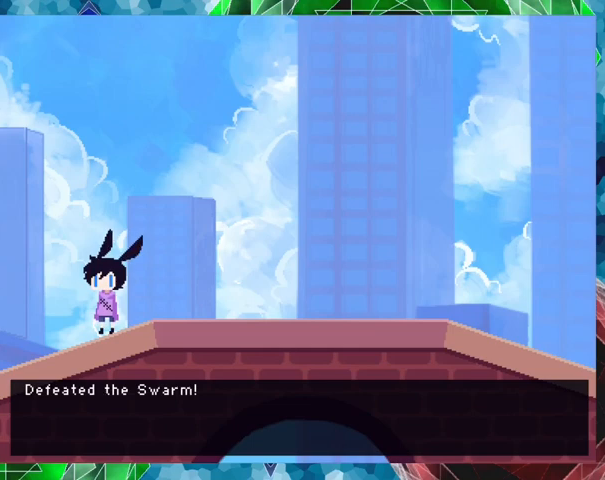
Gameplay with a controller (Nintendo layout); each line is a JSON object with the inputs held at the frame after it. "events" lists button and stick changes between this image and that frame as [ms after this image, input, new state], when the widget could be followed in between. Not read: L3 R3 left_stick right_stick.
{"buttons": [], "events": []}
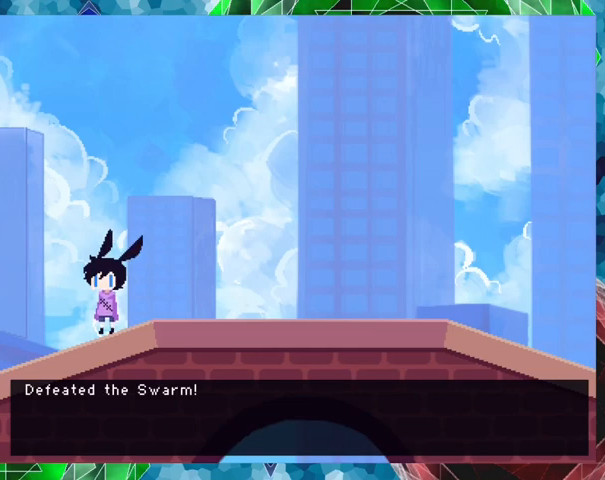
{"buttons": [], "events": [[400, "B", "down"], [500, "B", "up"]]}
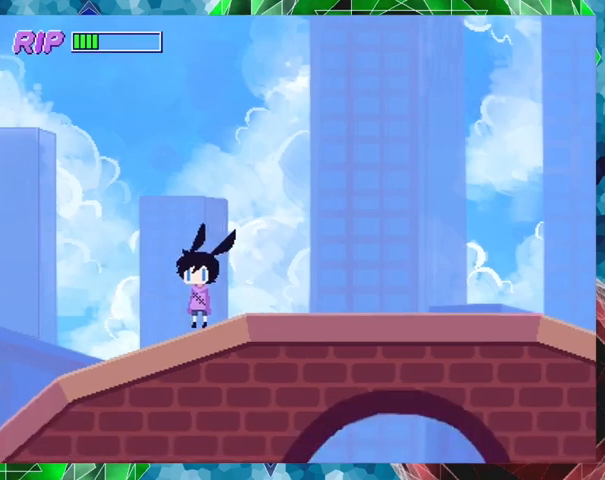
{"buttons": [], "events": []}
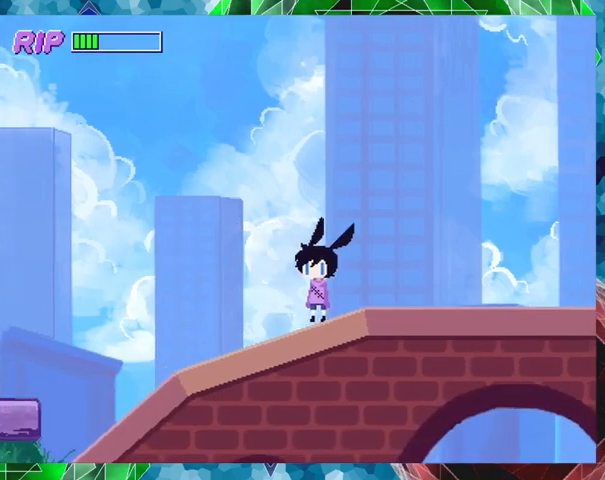
{"buttons": ["DPAD_RIGHT"], "events": [[400, "DPAD_RIGHT", "down"]]}
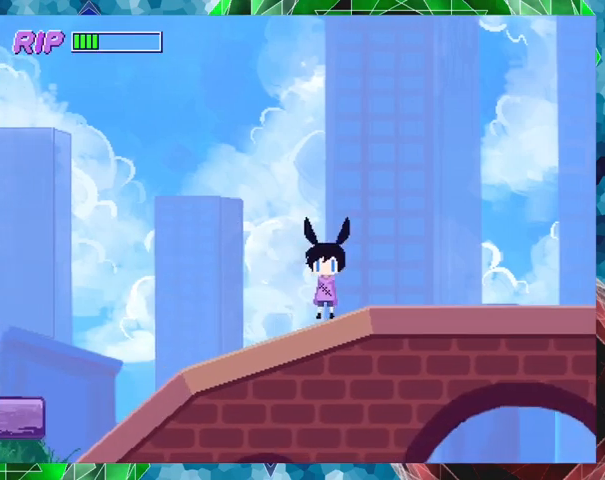
{"buttons": ["R1", "DPAD_RIGHT"], "events": [[433, "R1", "down"]]}
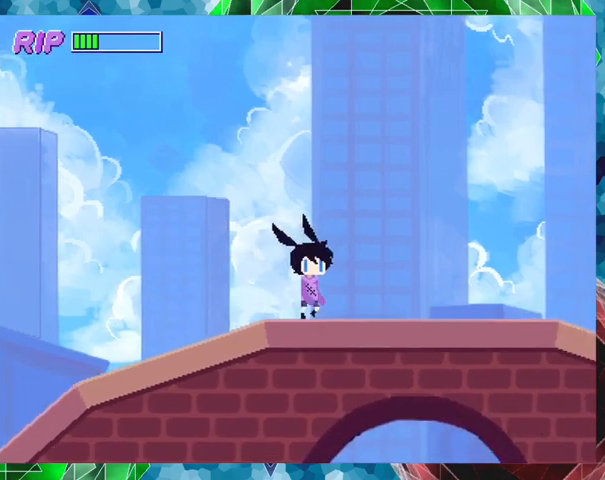
{"buttons": ["R1", "DPAD_RIGHT"], "events": []}
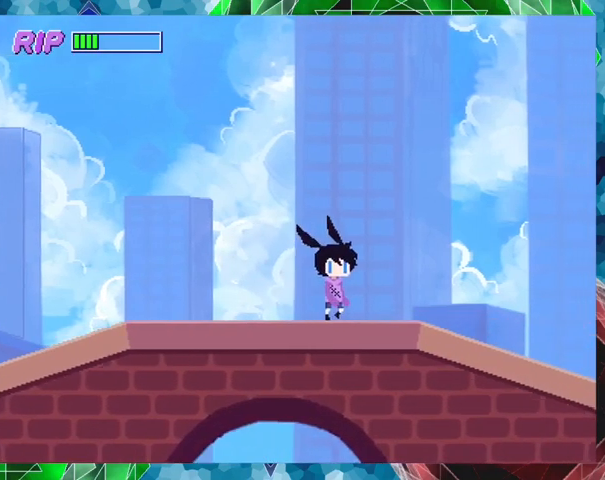
{"buttons": ["R1", "DPAD_RIGHT"], "events": []}
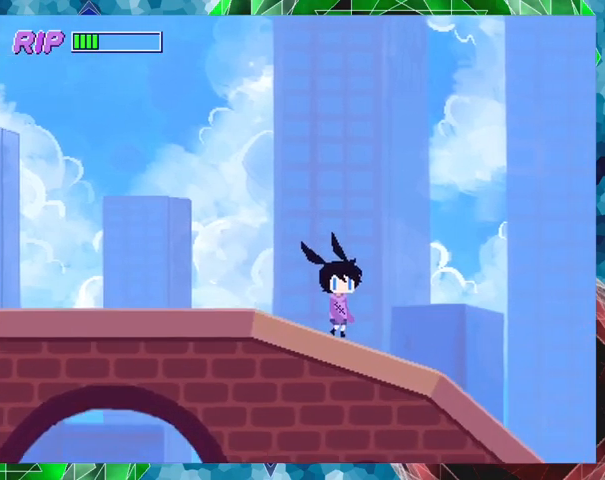
{"buttons": ["DPAD_RIGHT"], "events": [[100, "R1", "up"], [200, "R1", "down"], [300, "R1", "up"]]}
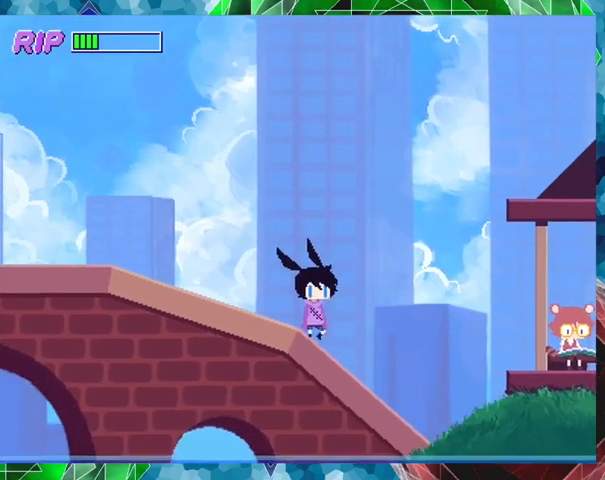
{"buttons": ["DPAD_RIGHT"], "events": []}
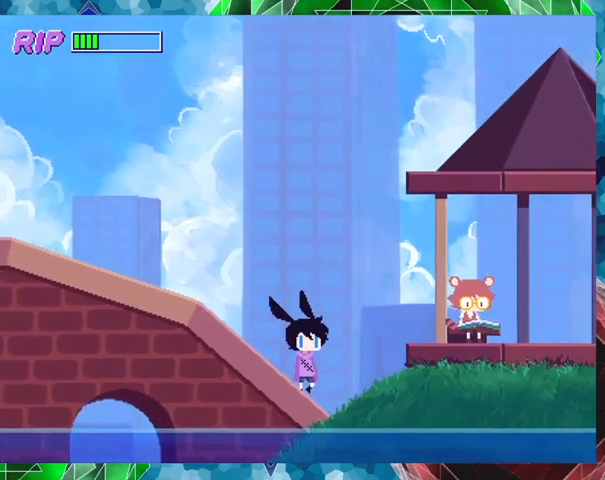
{"buttons": ["DPAD_RIGHT"], "events": []}
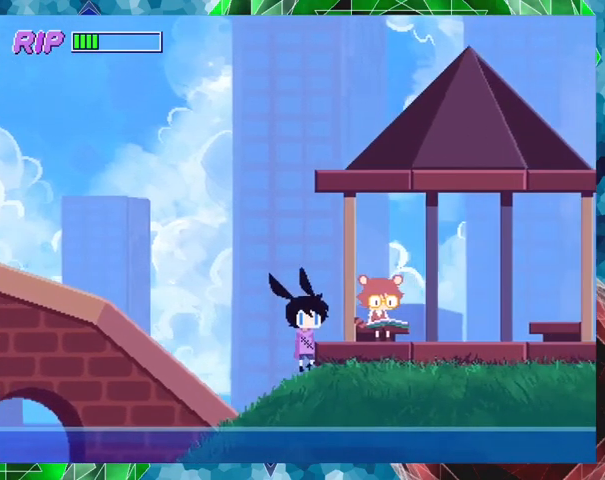
{"buttons": ["DPAD_RIGHT"], "events": []}
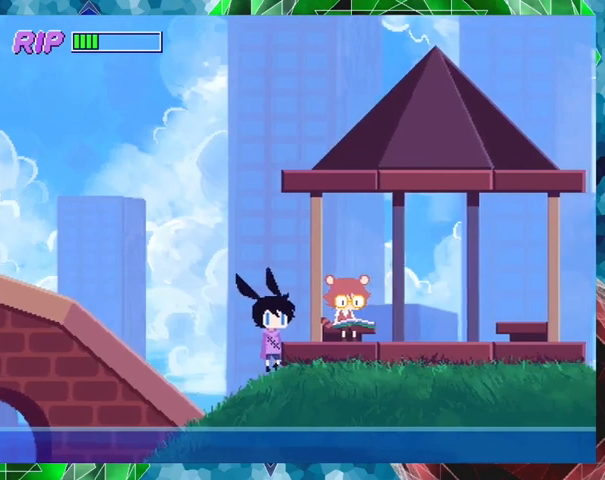
{"buttons": [], "events": [[67, "B", "down"], [67, "DPAD_RIGHT", "up"], [167, "B", "up"], [300, "DPAD_RIGHT", "down"], [500, "DPAD_RIGHT", "up"]]}
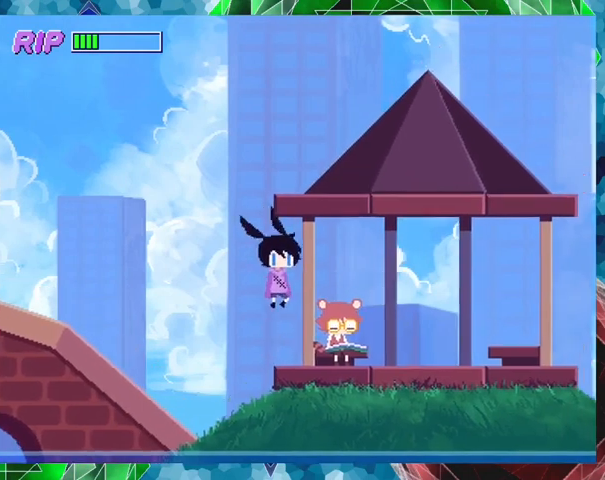
{"buttons": ["DPAD_RIGHT"], "events": [[467, "DPAD_RIGHT", "down"]]}
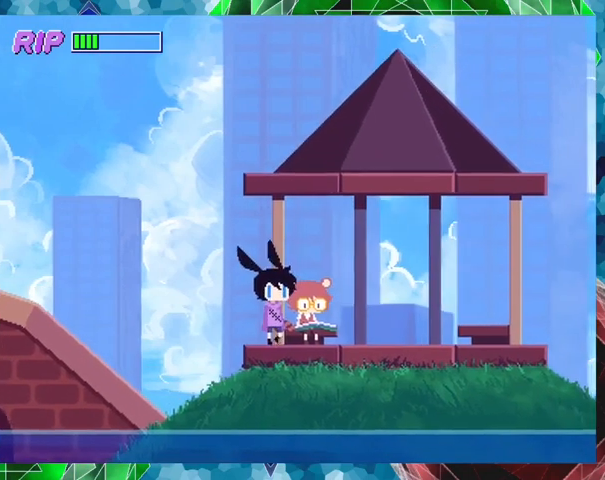
{"buttons": [], "events": [[167, "DPAD_RIGHT", "up"]]}
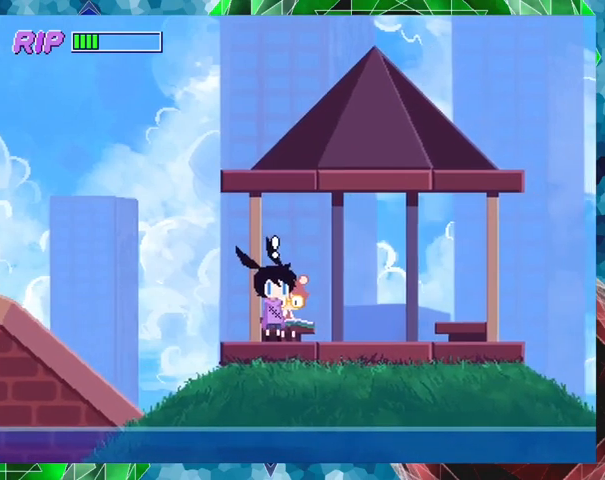
{"buttons": [], "events": [[33, "DPAD_RIGHT", "down"], [67, "DPAD_RIGHT", "up"], [100, "X", "down"], [167, "X", "up"]]}
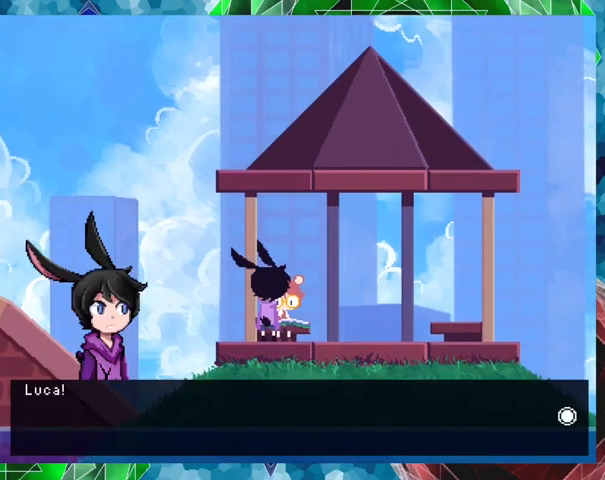
{"buttons": [], "events": []}
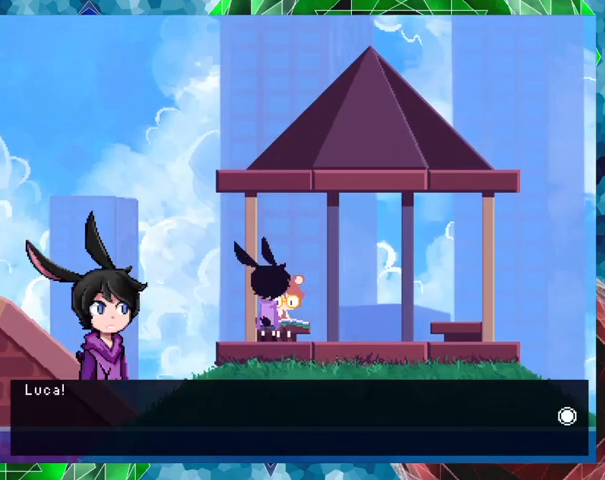
{"buttons": ["B"], "events": [[200, "B", "down"]]}
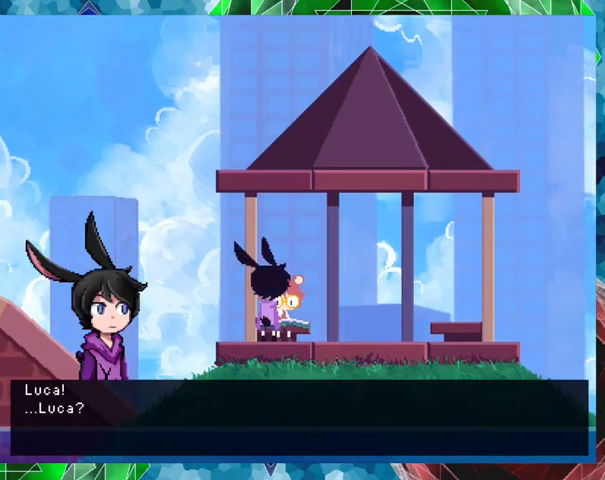
{"buttons": [], "events": [[467, "B", "up"]]}
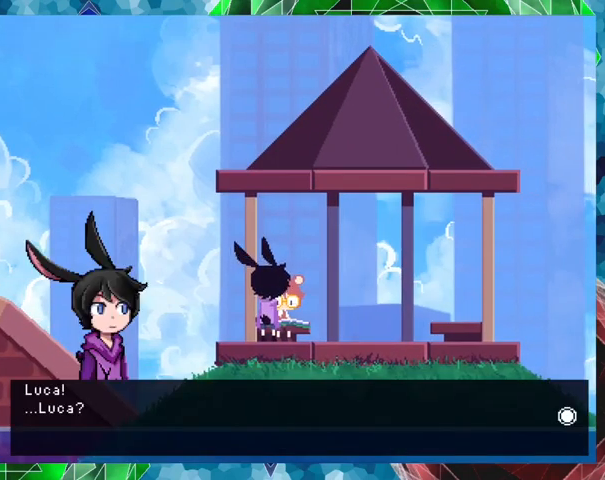
{"buttons": ["B"], "events": [[433, "B", "down"]]}
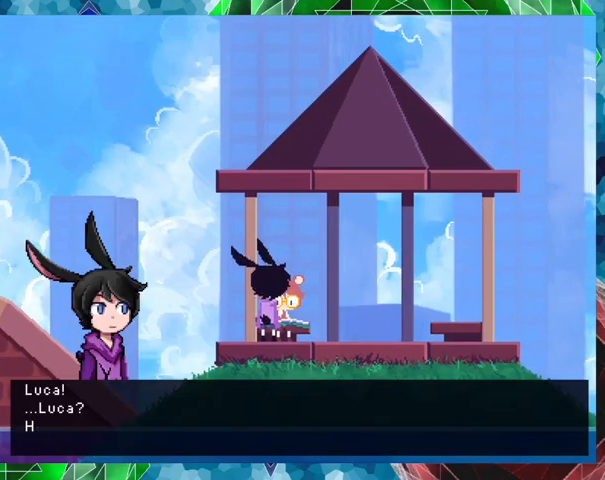
{"buttons": ["B"], "events": []}
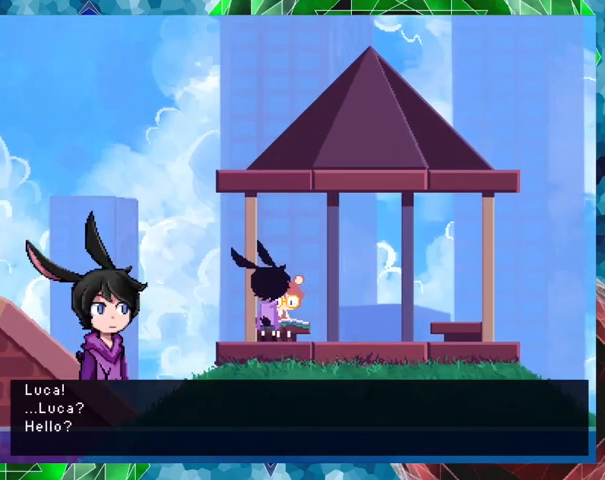
{"buttons": ["B"], "events": [[167, "B", "up"], [433, "B", "down"]]}
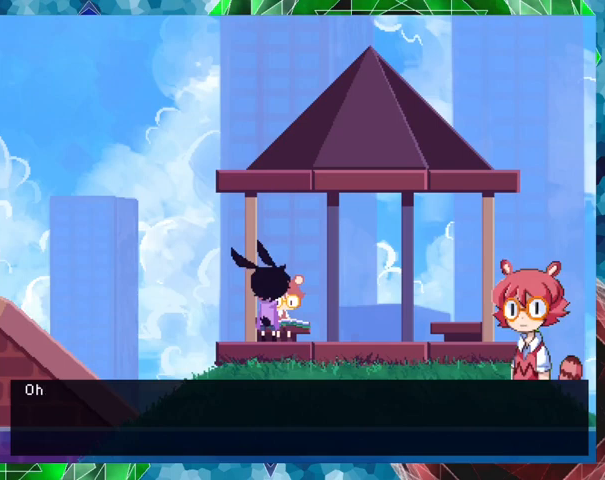
{"buttons": ["B"], "events": []}
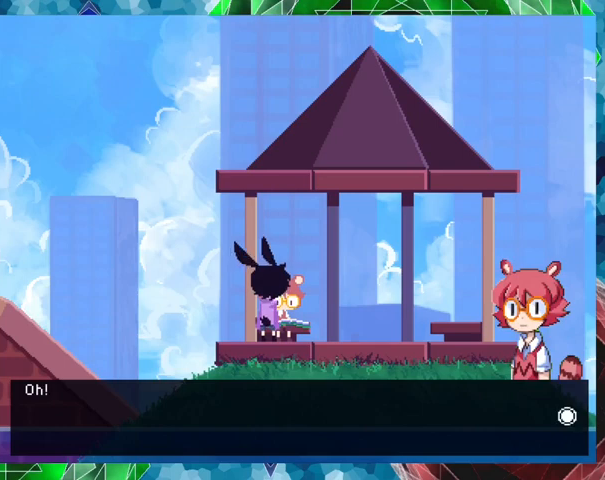
{"buttons": ["B"], "events": []}
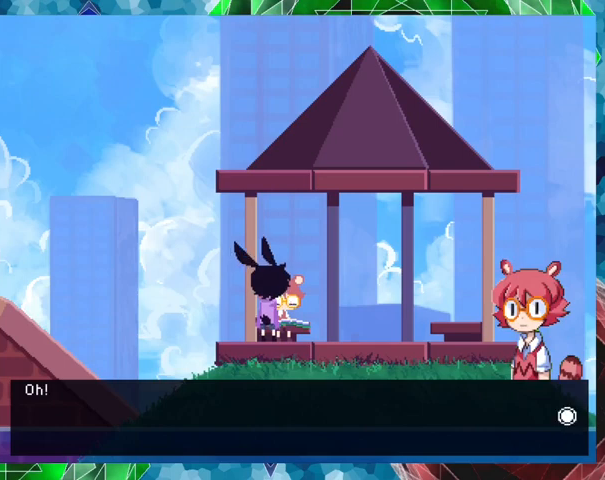
{"buttons": [], "events": [[267, "B", "up"]]}
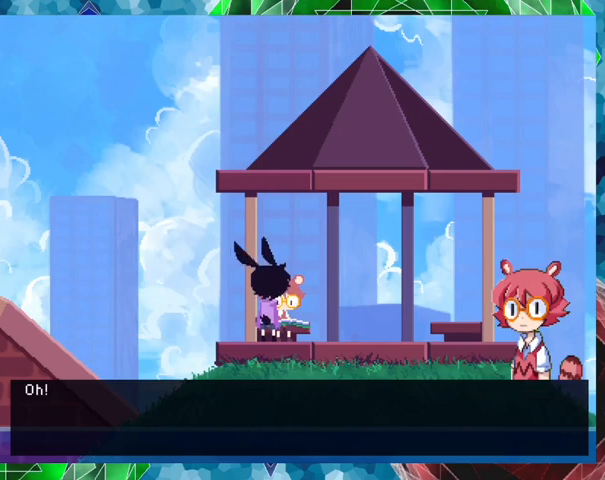
{"buttons": ["B"], "events": [[367, "B", "down"]]}
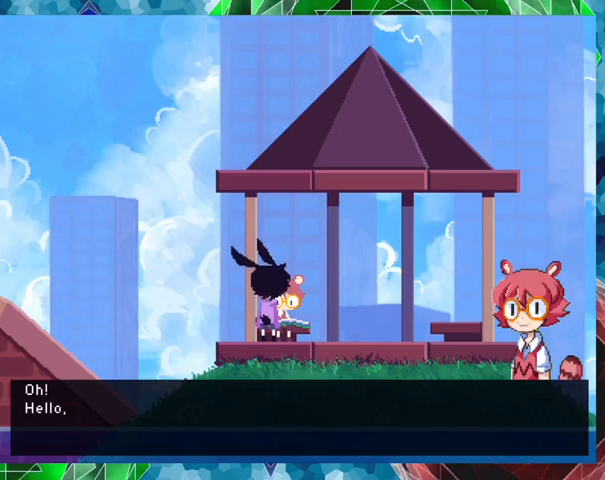
{"buttons": ["B"], "events": []}
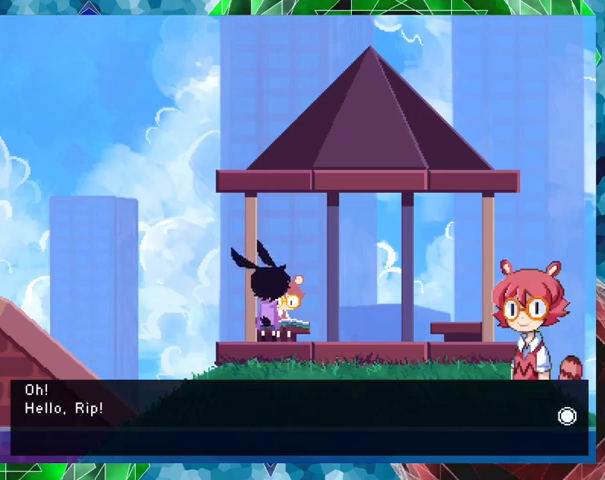
{"buttons": [], "events": [[200, "B", "up"]]}
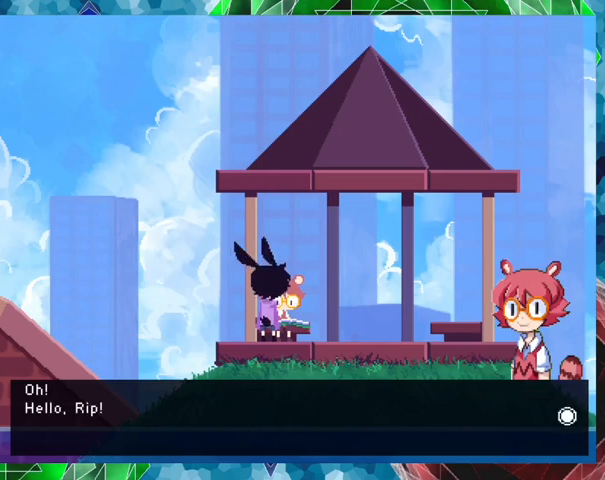
{"buttons": ["B"], "events": [[267, "B", "down"]]}
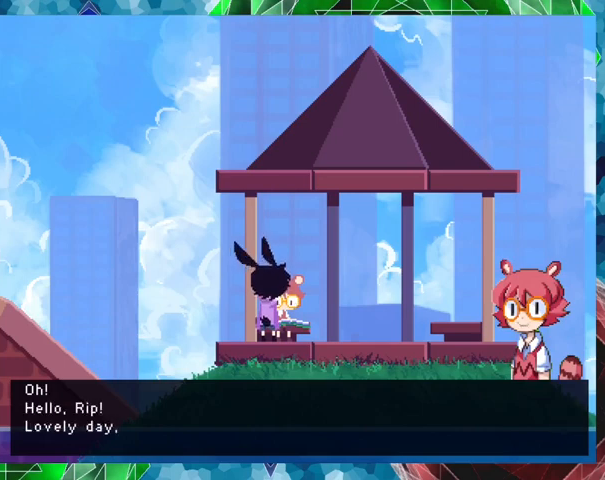
{"buttons": ["B"], "events": []}